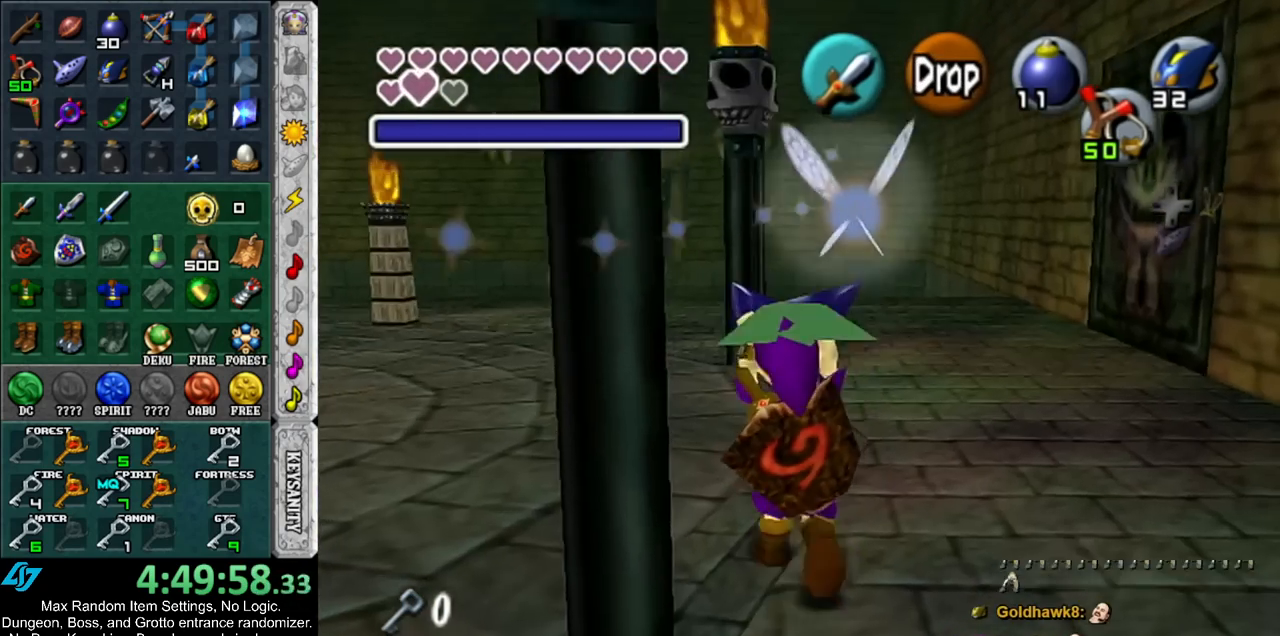
Gameplay with a controller (Nintendo layout); each line is a JSON object with the inputs held at the frame after it. "events" lists button and stick changes between this image and that frame as [ms after this image, input, new state], when the widget could be followed in between. Not read: L3 R3.
{"buttons": [], "left_stick": "up-left", "right_stick": "center", "events": []}
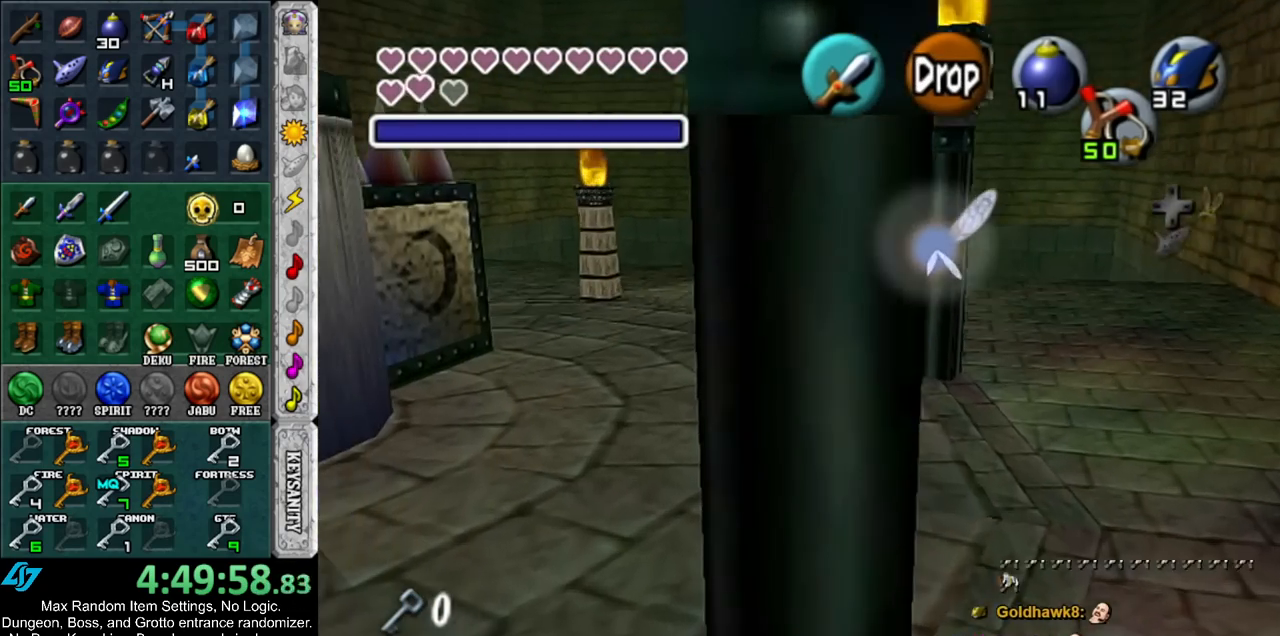
{"buttons": [], "left_stick": "up", "right_stick": "center", "events": [[167, "left_stick", "up"]]}
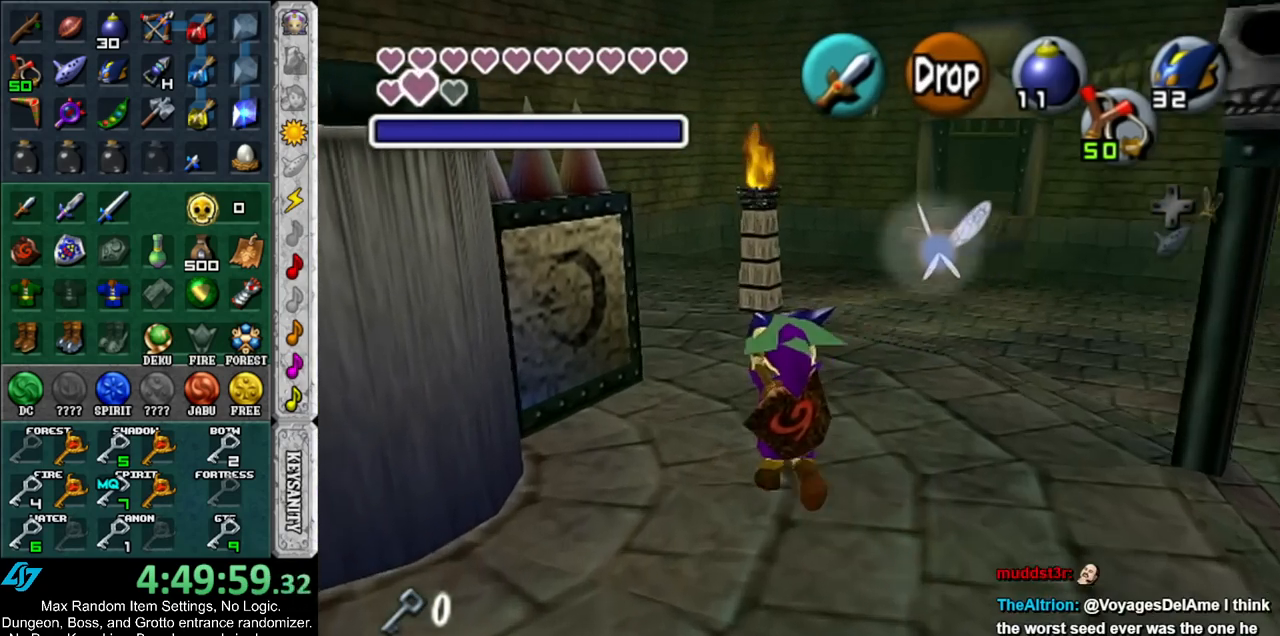
{"buttons": [], "left_stick": "up", "right_stick": "center", "events": [[167, "L1", "down"], [233, "left_stick", "center"], [400, "L1", "up"], [483, "left_stick", "up"]]}
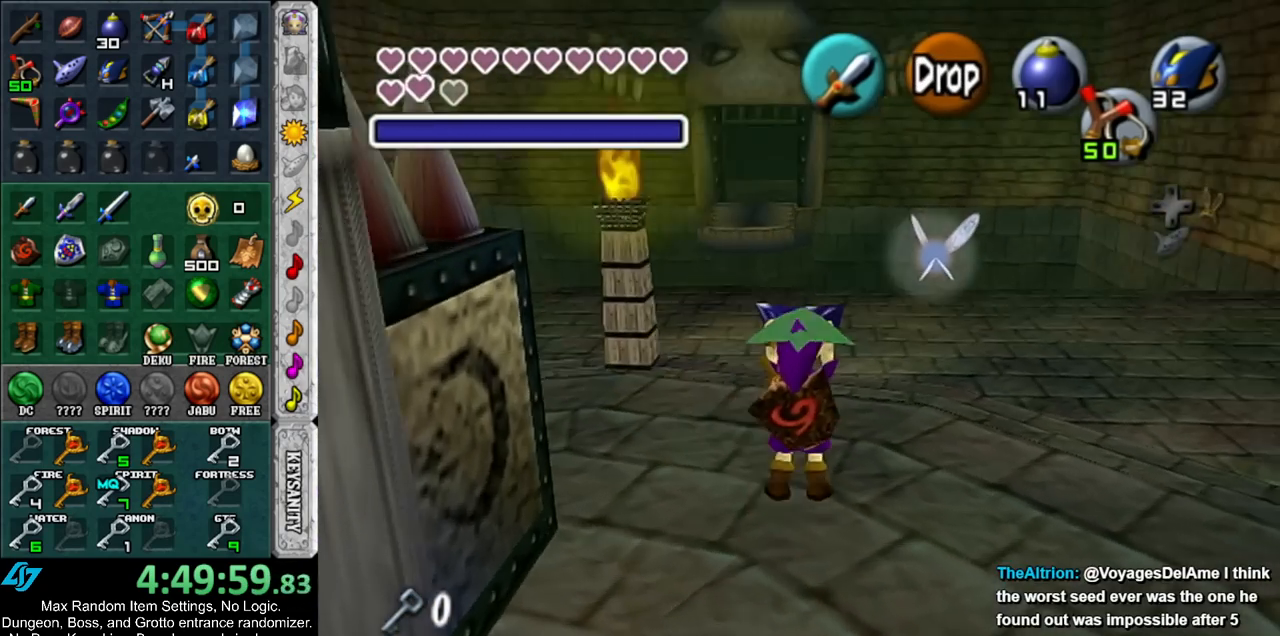
{"buttons": [], "left_stick": "up", "right_stick": "center", "events": []}
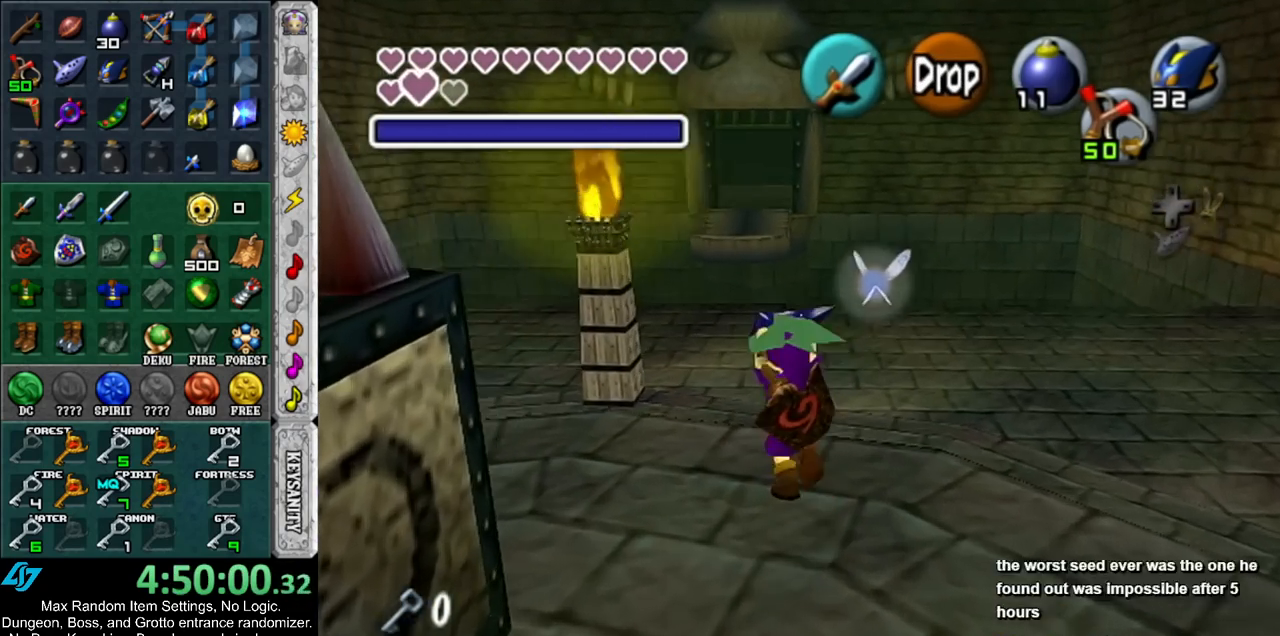
{"buttons": [], "left_stick": "up", "right_stick": "center", "events": []}
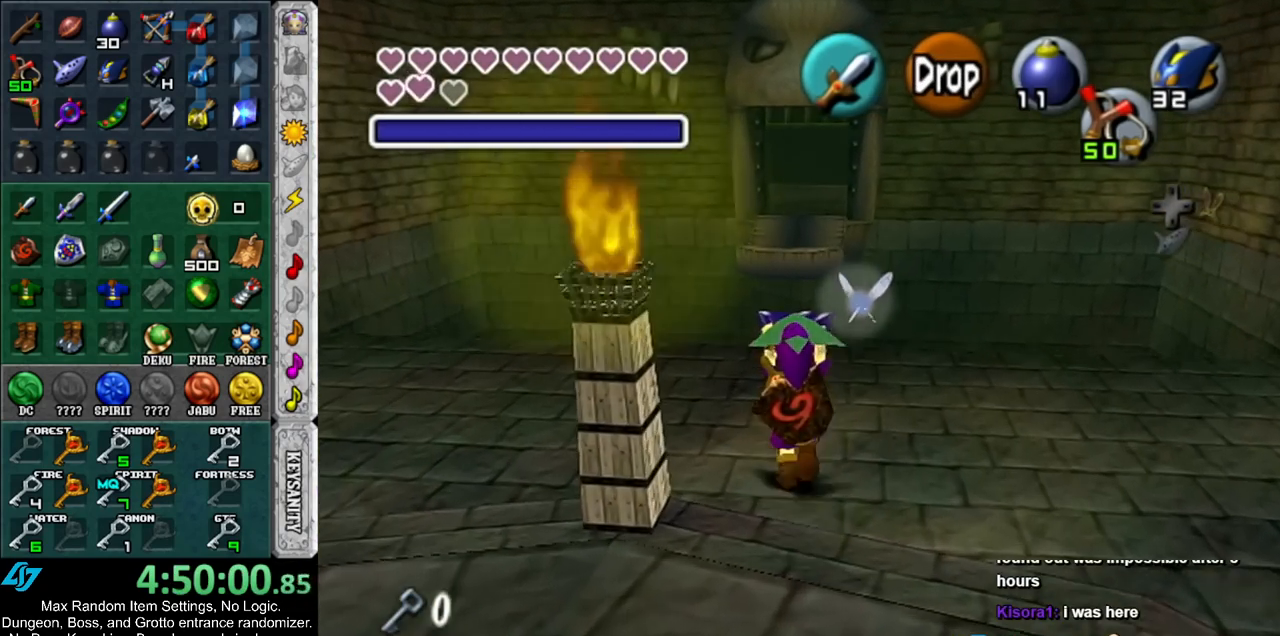
{"buttons": [], "left_stick": "center", "right_stick": "center", "events": [[350, "left_stick", "center"]]}
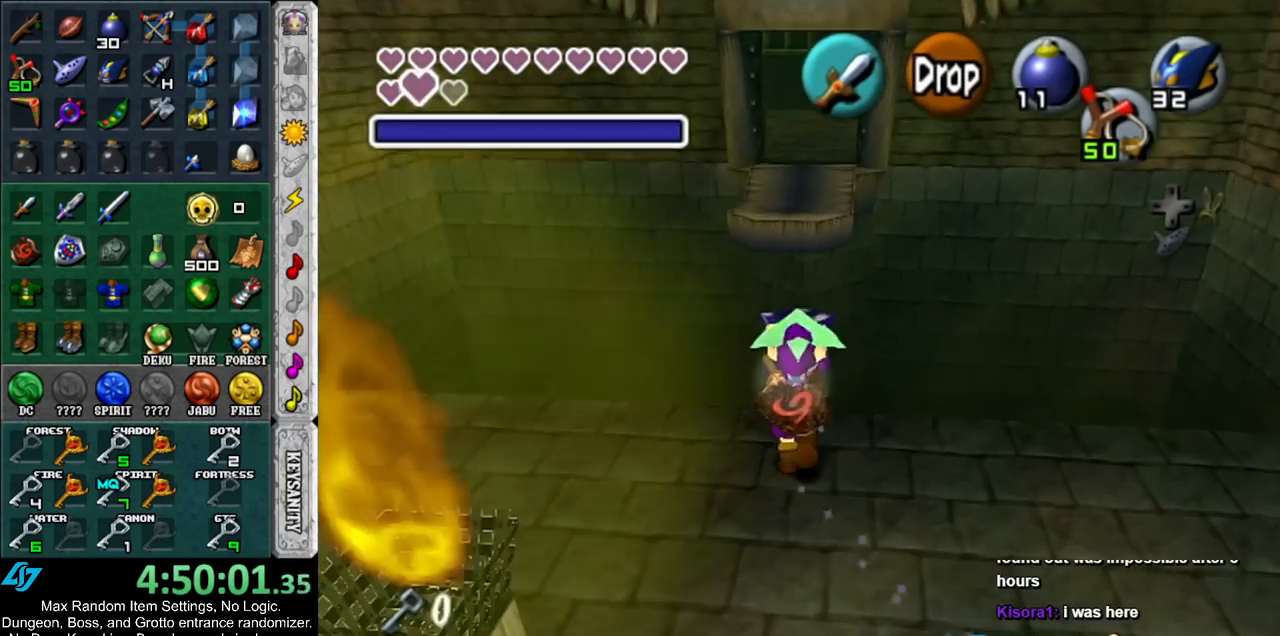
{"buttons": ["L1"], "left_stick": "center", "right_stick": "center", "events": [[17, "left_stick", "down"], [133, "L1", "down"], [133, "left_stick", "center"]]}
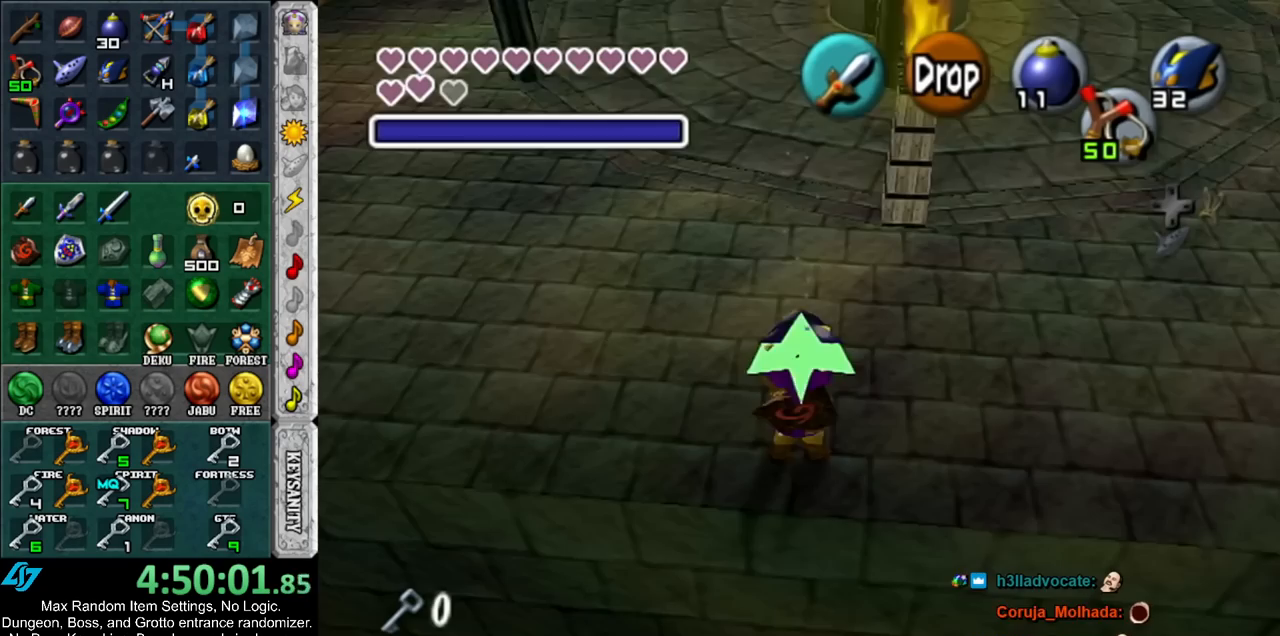
{"buttons": ["L1"], "left_stick": "center", "right_stick": "center", "events": []}
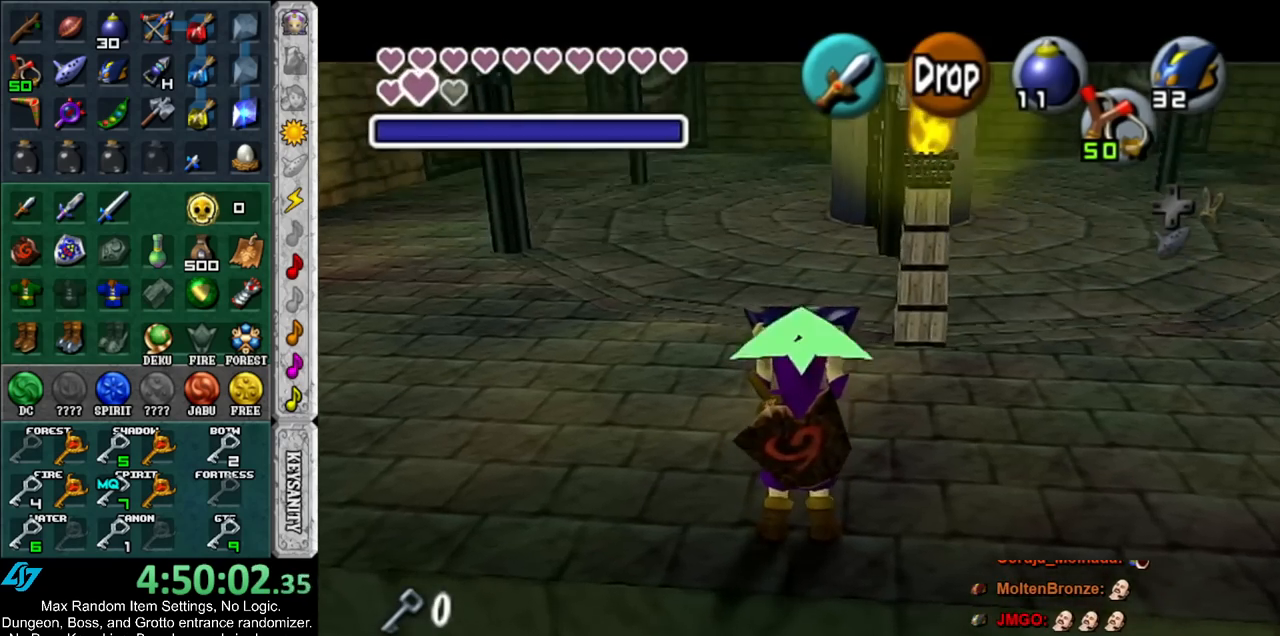
{"buttons": ["A", "L1", "R1"], "left_stick": "center", "right_stick": "center", "events": [[267, "R1", "down"], [450, "A", "down"]]}
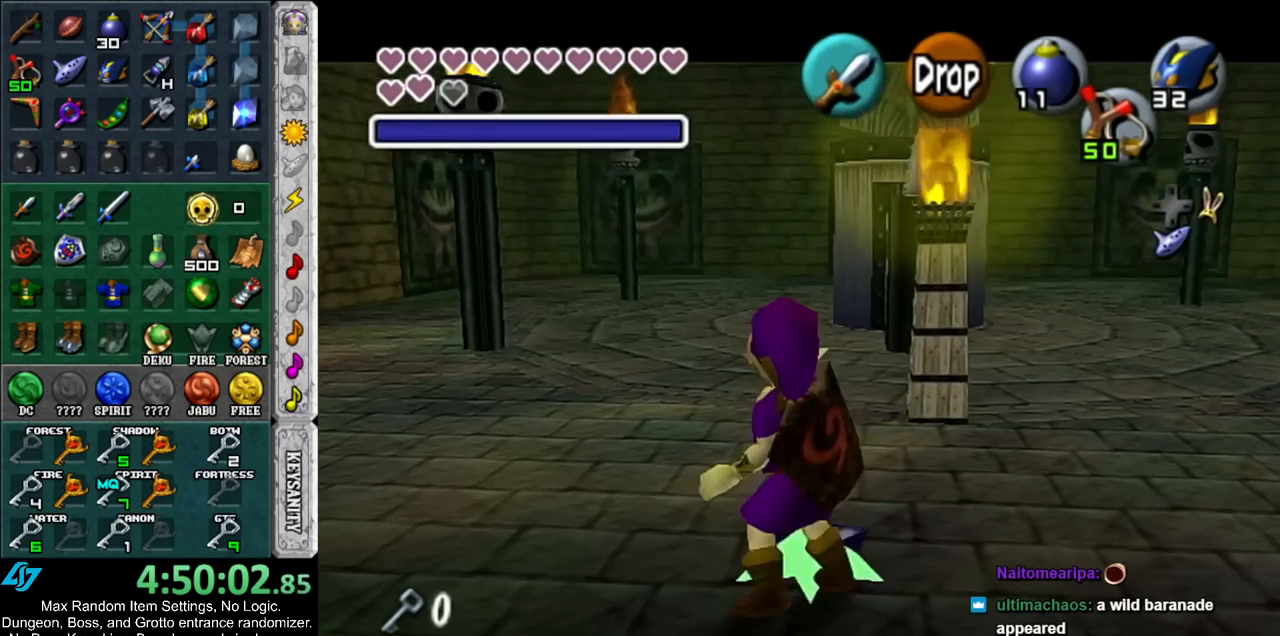
{"buttons": ["L1", "R1"], "left_stick": "down", "right_stick": "center", "events": [[83, "A", "up"], [300, "left_stick", "down"]]}
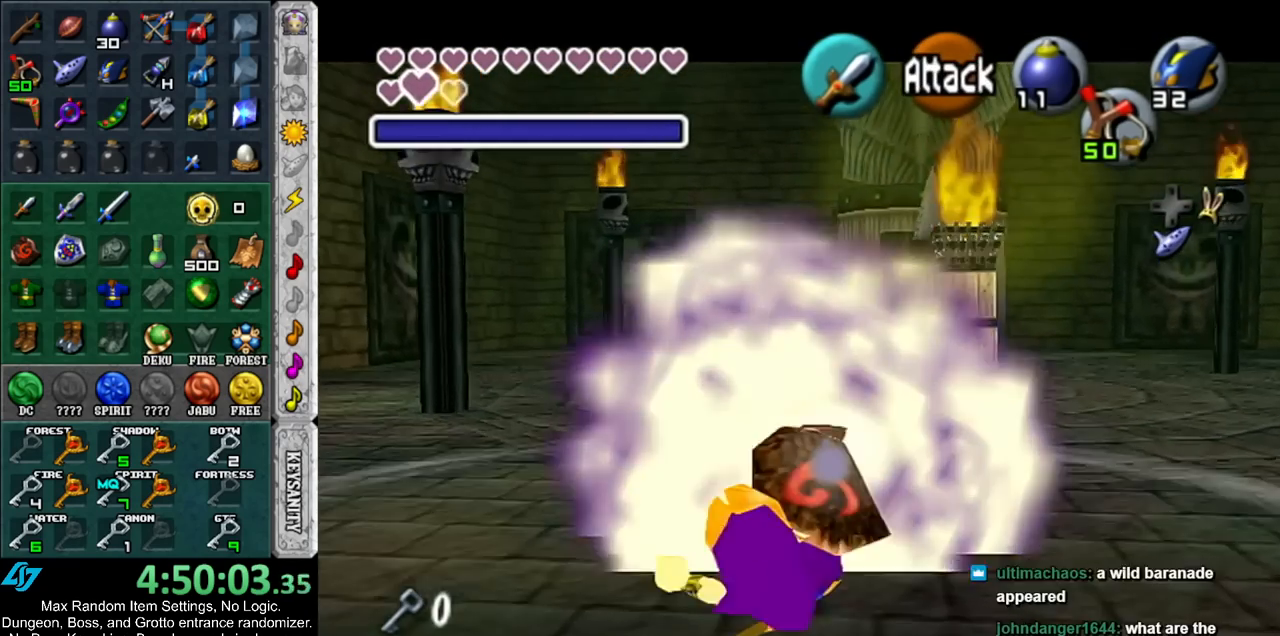
{"buttons": ["L1"], "left_stick": "center", "right_stick": "center", "events": [[17, "A", "down"], [167, "A", "up"], [233, "R1", "up"], [267, "left_stick", "center"]]}
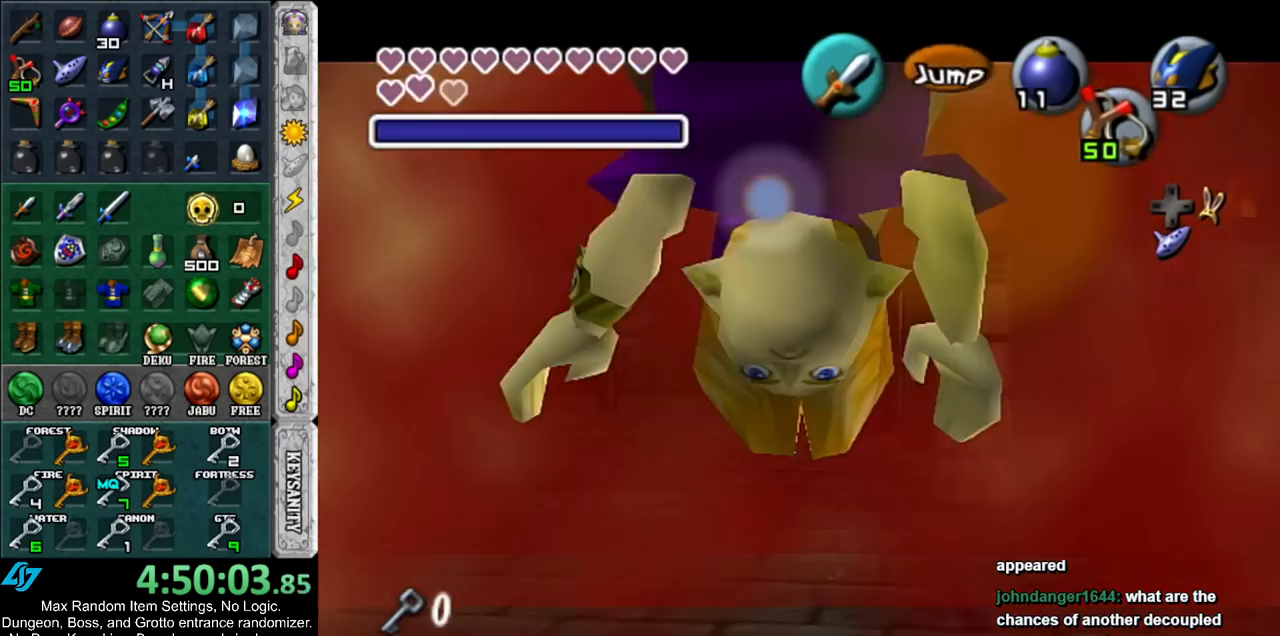
{"buttons": [], "left_stick": "center", "right_stick": "center", "events": [[17, "START", "down"], [167, "START", "up"], [483, "L1", "up"]]}
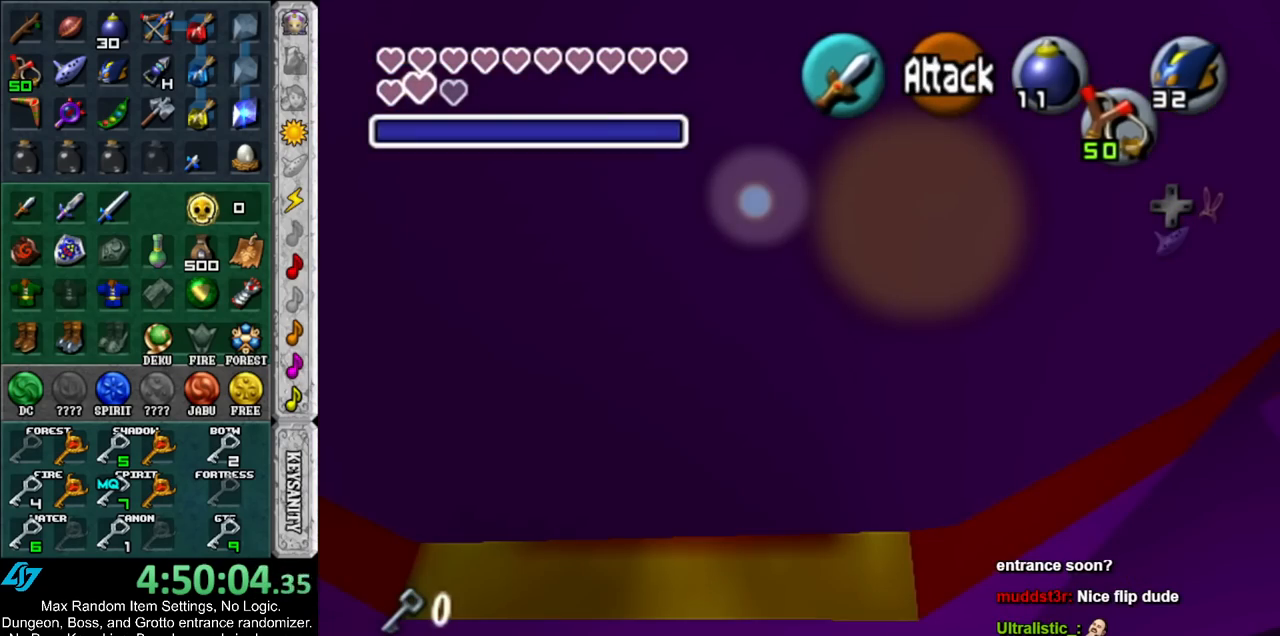
{"buttons": [], "left_stick": "center", "right_stick": "center", "events": []}
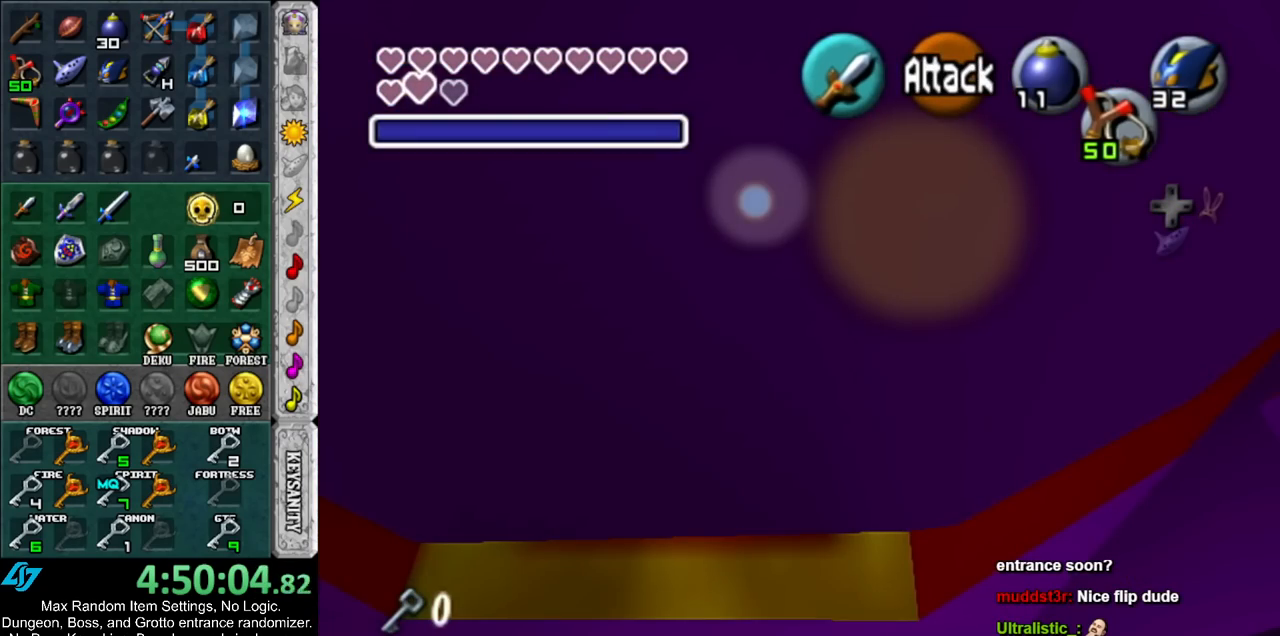
{"buttons": [], "left_stick": "center", "right_stick": "center", "events": []}
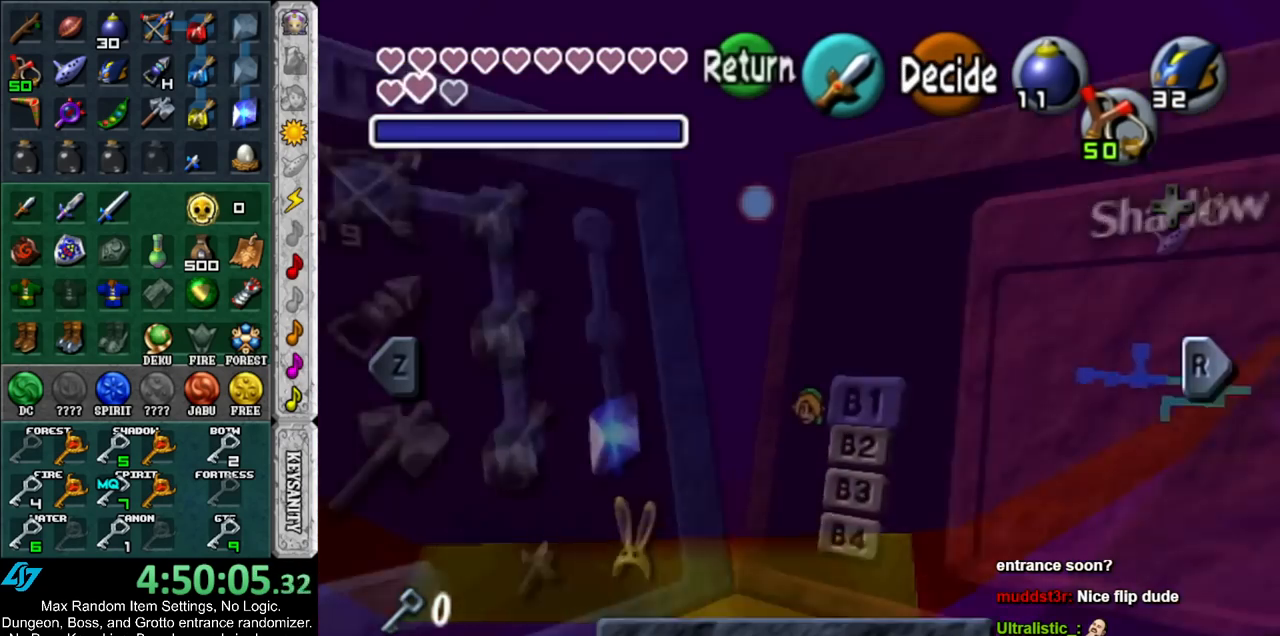
{"buttons": [], "left_stick": "center", "right_stick": "center", "events": [[233, "B", "down"], [300, "B", "up"], [400, "A", "down"], [483, "A", "up"]]}
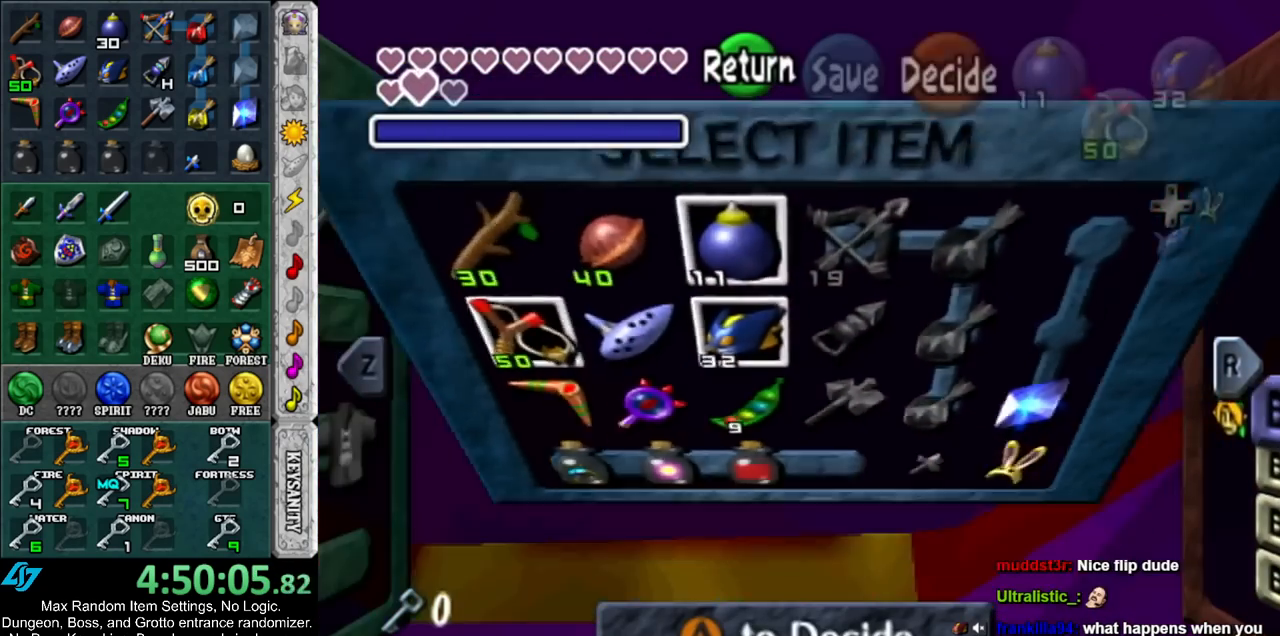
{"buttons": [], "left_stick": "center", "right_stick": "center", "events": [[50, "A", "down"], [100, "A", "up"], [167, "A", "down"], [233, "A", "up"], [300, "A", "down"], [400, "A", "up"]]}
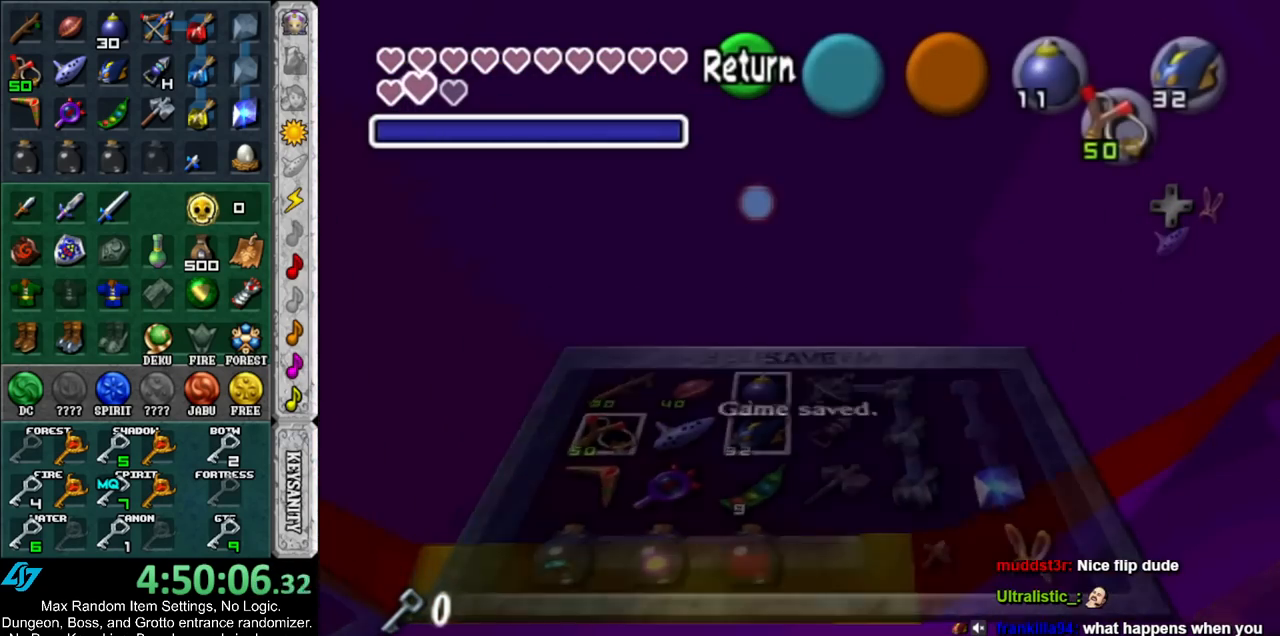
{"buttons": ["L1"], "left_stick": "center", "right_stick": "center", "events": [[83, "L1", "down"]]}
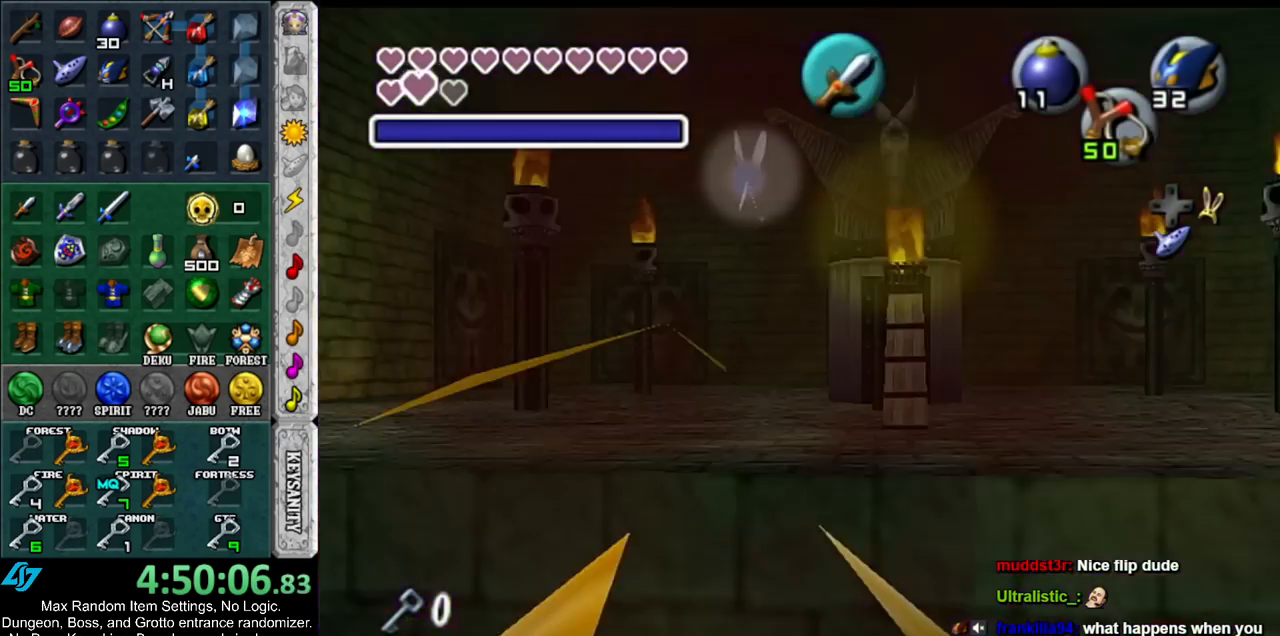
{"buttons": ["L1"], "left_stick": "down", "right_stick": "center", "events": [[83, "left_stick", "down"]]}
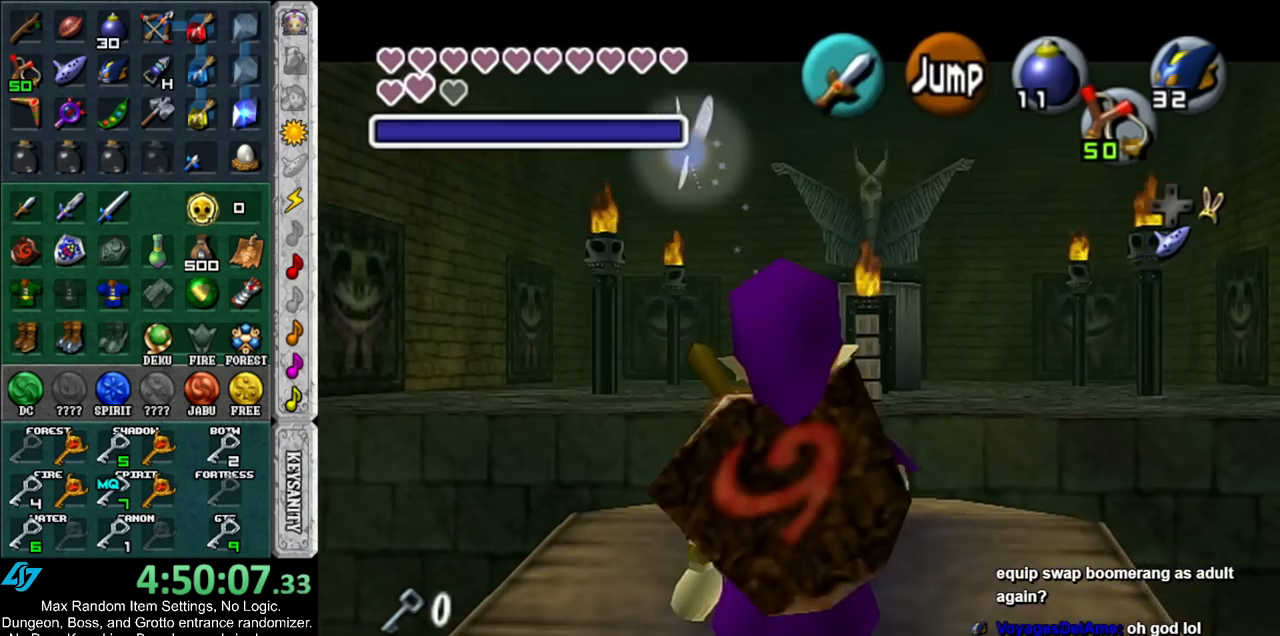
{"buttons": ["L1"], "left_stick": "down", "right_stick": "center", "events": []}
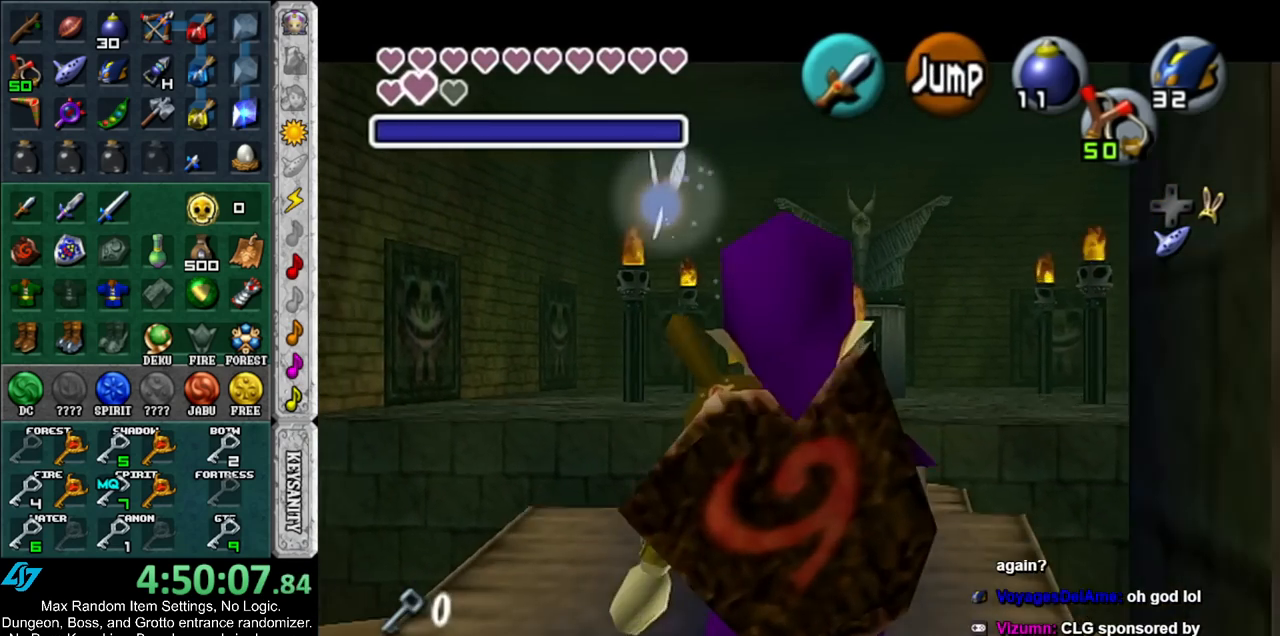
{"buttons": ["L1"], "left_stick": "down", "right_stick": "center", "events": []}
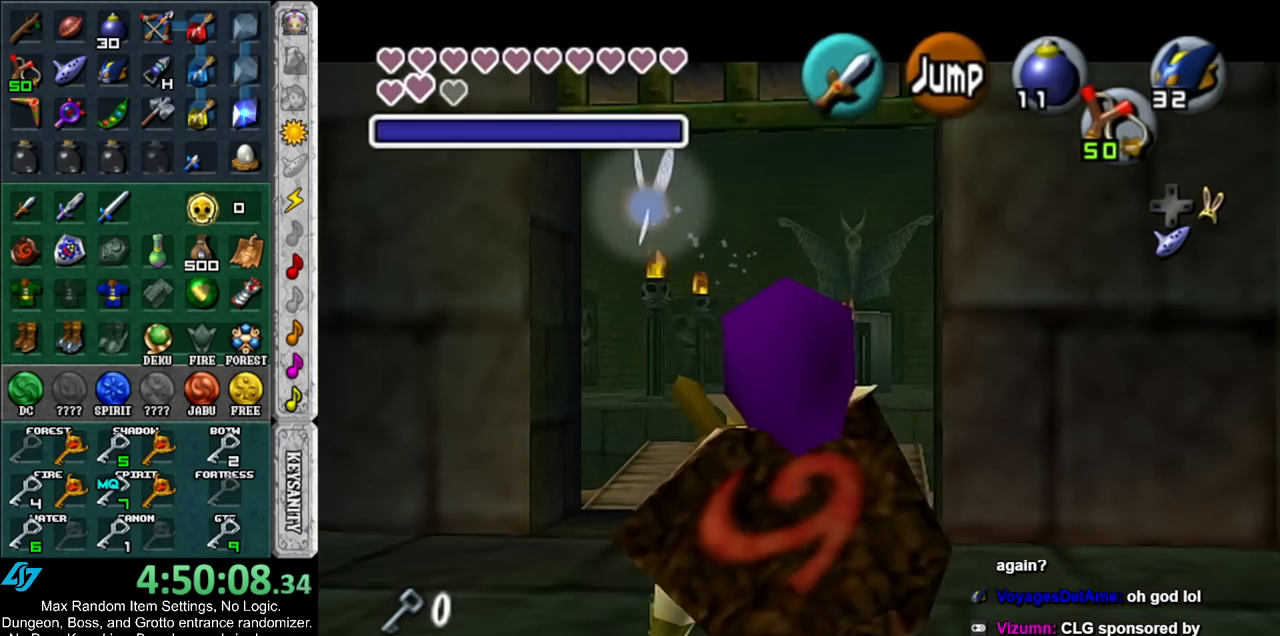
{"buttons": ["L1"], "left_stick": "down", "right_stick": "center", "events": []}
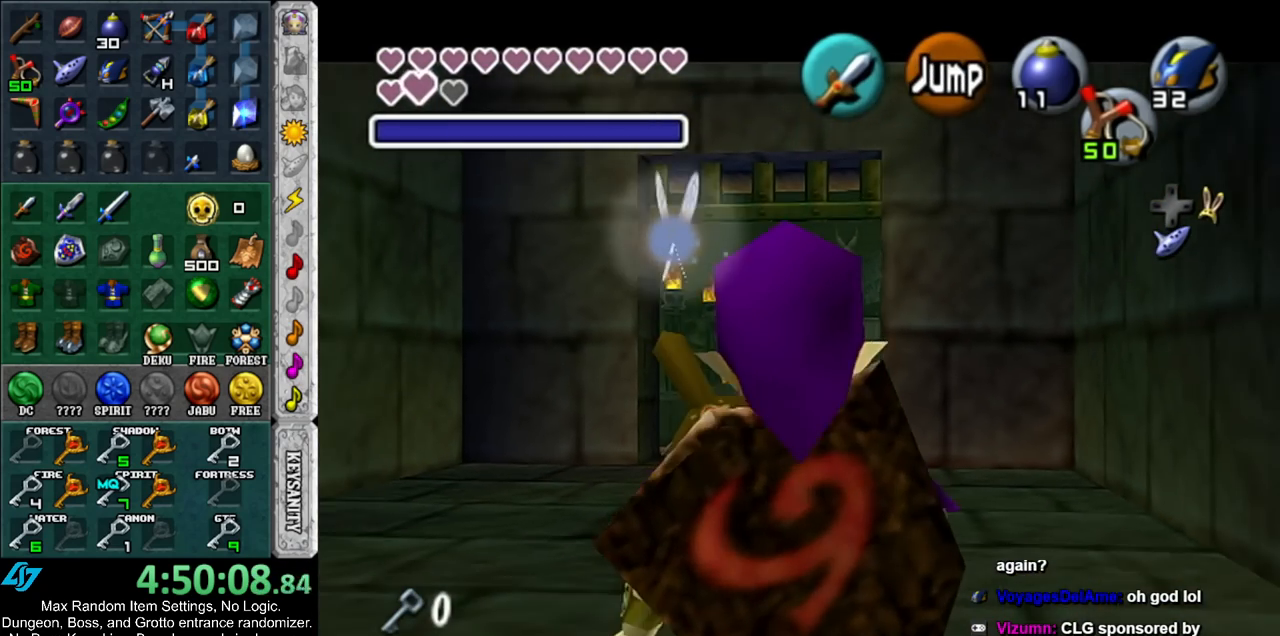
{"buttons": ["L1"], "left_stick": "down", "right_stick": "center", "events": []}
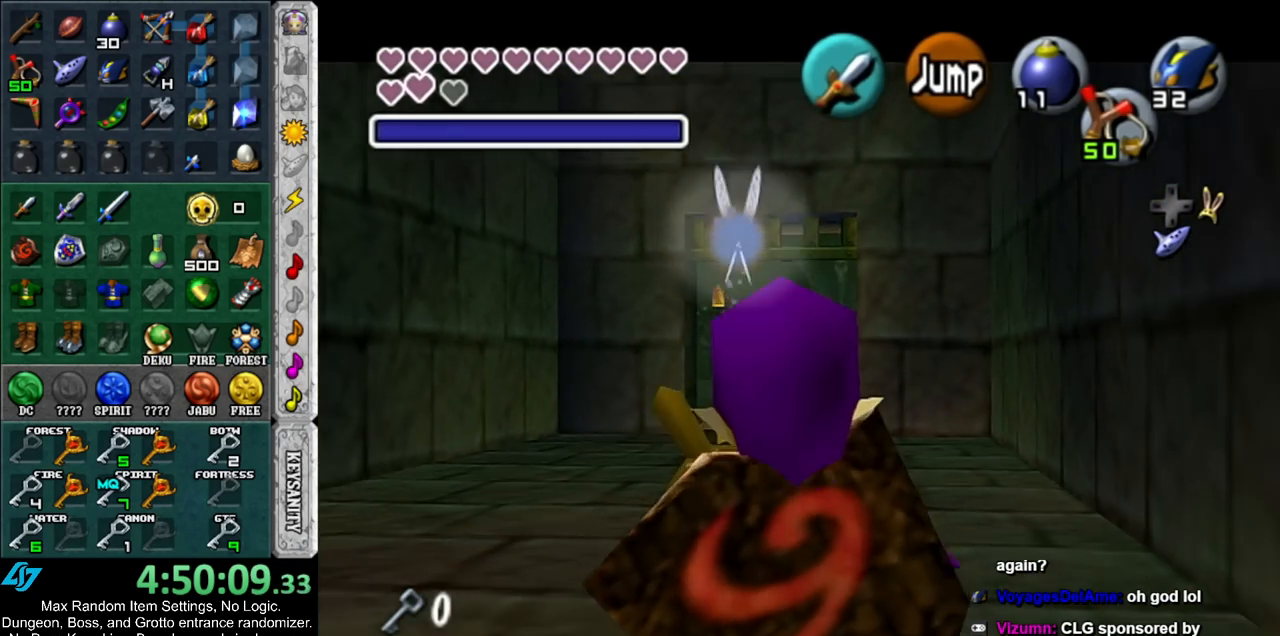
{"buttons": ["L1"], "left_stick": "down", "right_stick": "center", "events": []}
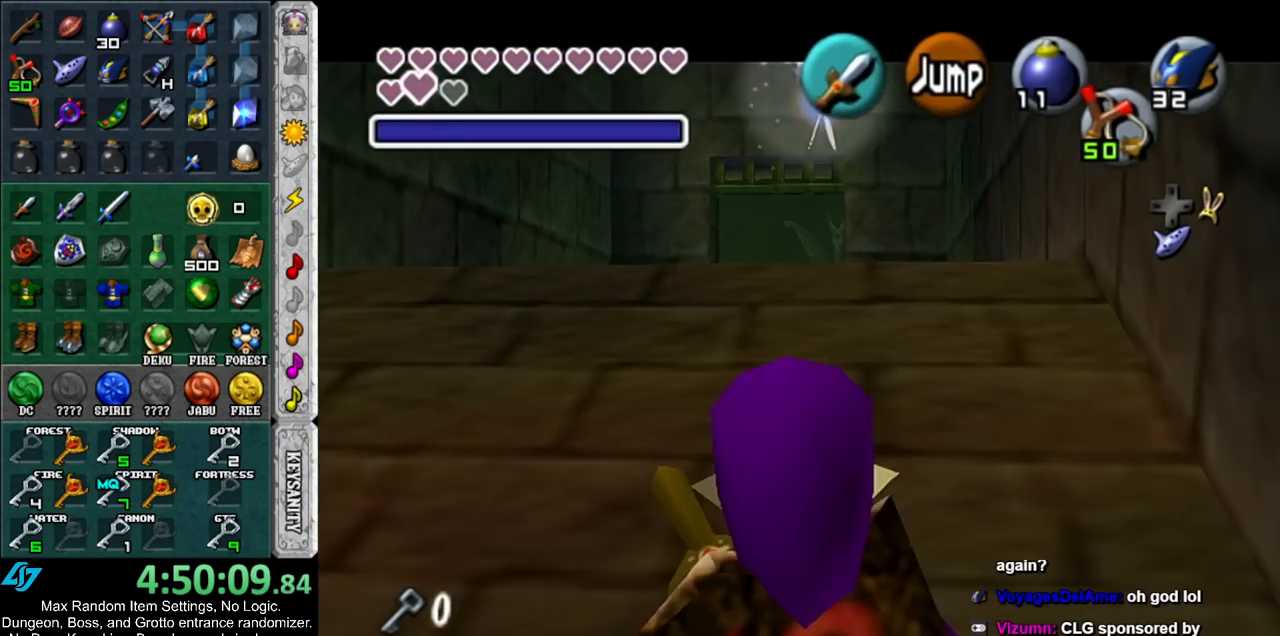
{"buttons": ["L1"], "left_stick": "down", "right_stick": "center", "events": []}
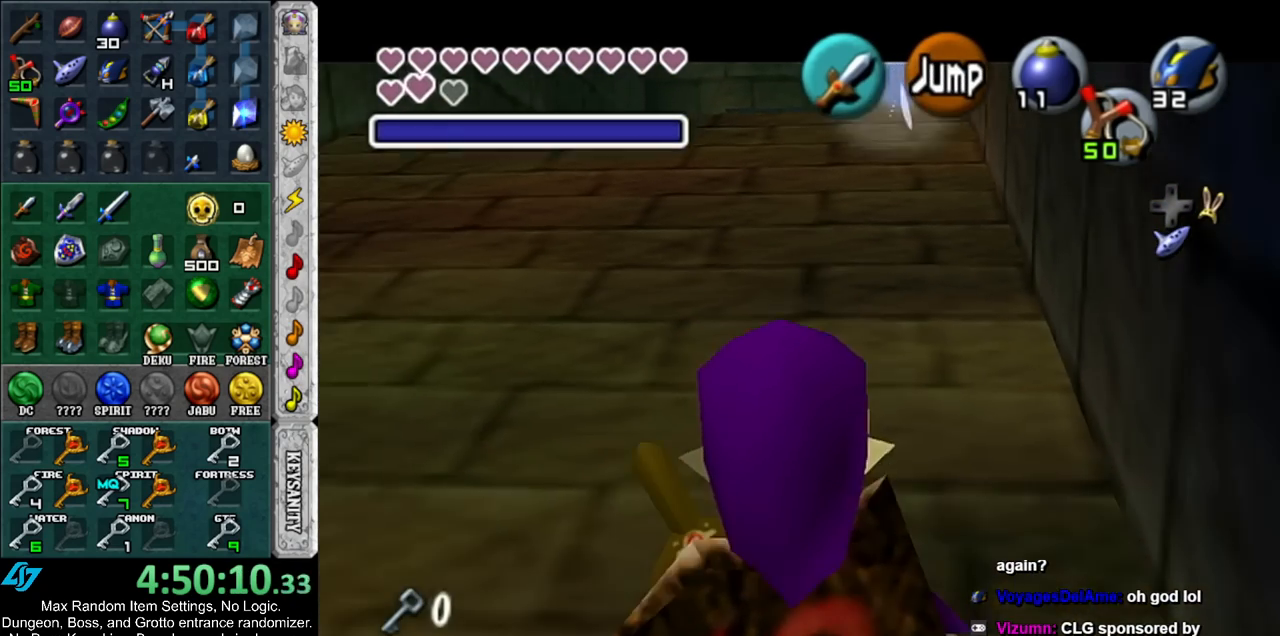
{"buttons": ["L1"], "left_stick": "down", "right_stick": "center", "events": []}